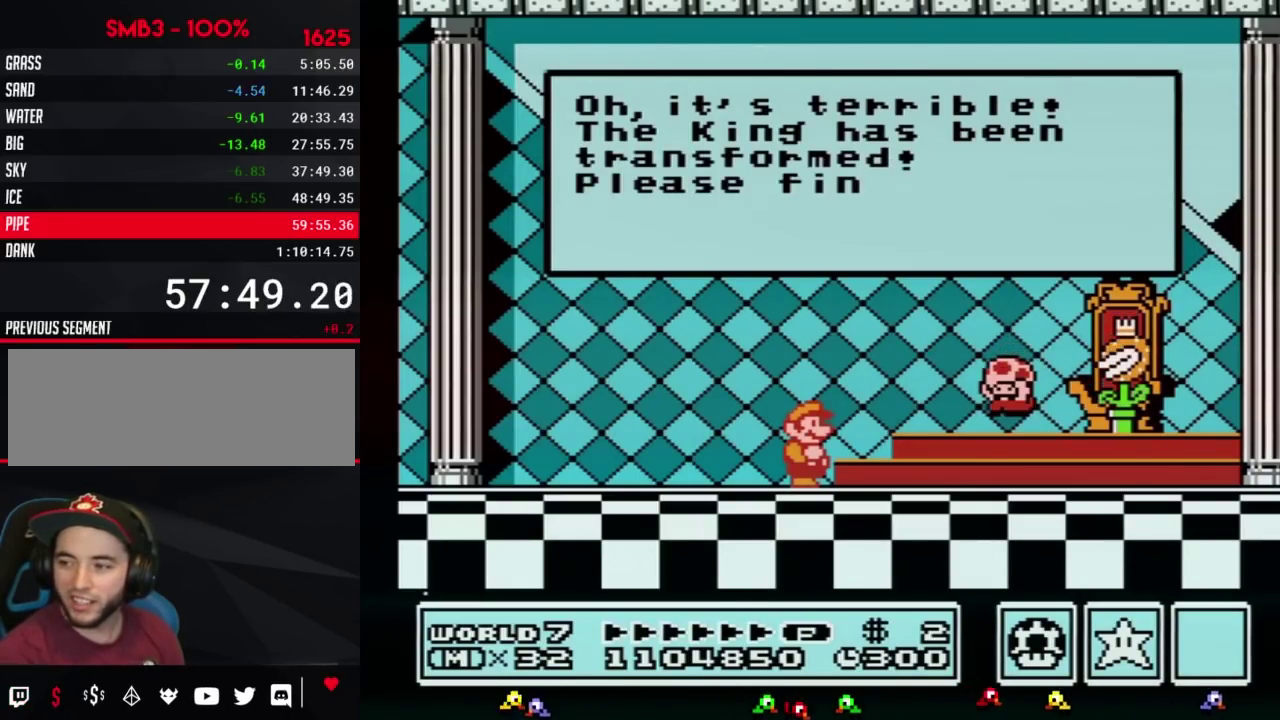
Gameplay with a controller (Nintendo layout); each line is a JSON object with the inputs held at the frame after it. "events" lists button and stick changes between this image and that frame as [ms after this image, input, new state], when the widget could be followed in between. Not read: L3 R3.
{"buttons": [], "events": [[33, "A", "up"], [67, "A", "down"], [100, "A", "up"], [133, "A", "down"], [167, "A", "up"], [183, "A", "down"], [233, "A", "up"], [250, "A", "down"], [350, "A", "up"], [383, "A", "down"], [417, "A", "up"], [433, "A", "down"], [467, "A", "up"]]}
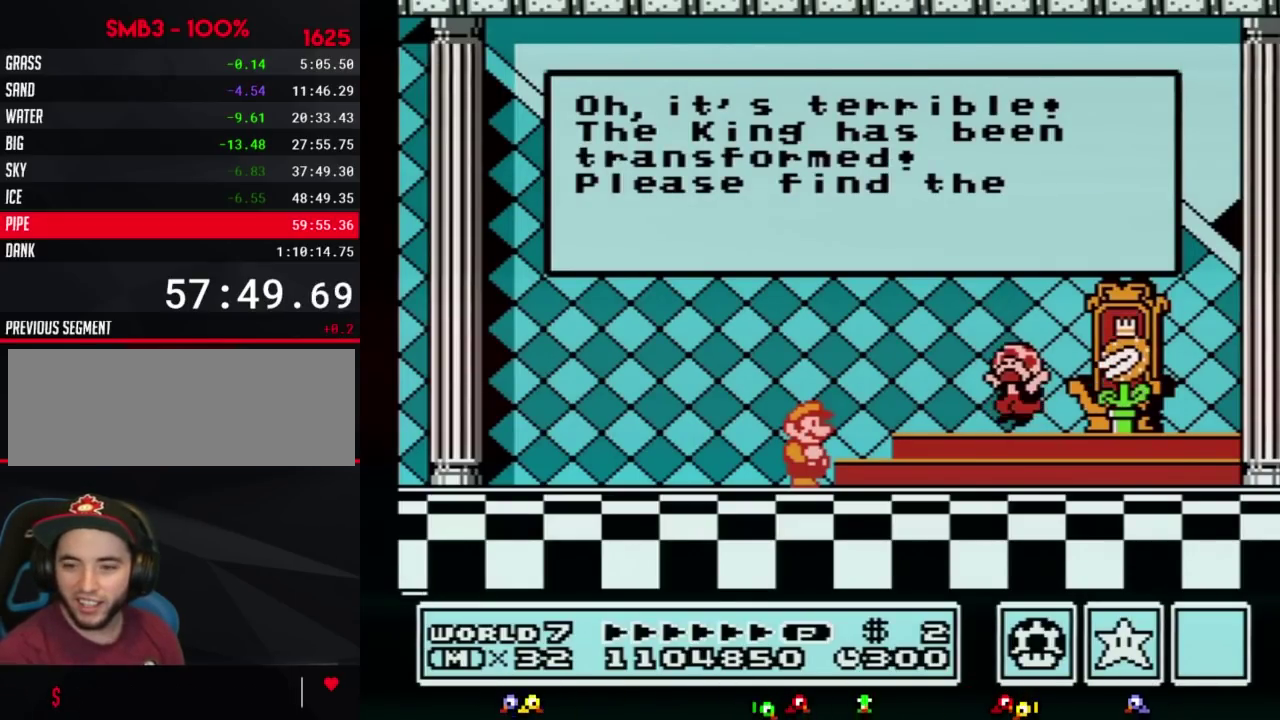
{"buttons": [], "events": [[33, "A", "down"], [100, "A", "up"], [133, "A", "down"], [183, "A", "up"], [217, "A", "down"], [250, "A", "up"], [283, "A", "down"], [317, "A", "up"], [350, "A", "down"], [383, "A", "up"], [400, "A", "down"], [433, "A", "up"], [467, "A", "down"], [500, "A", "up"]]}
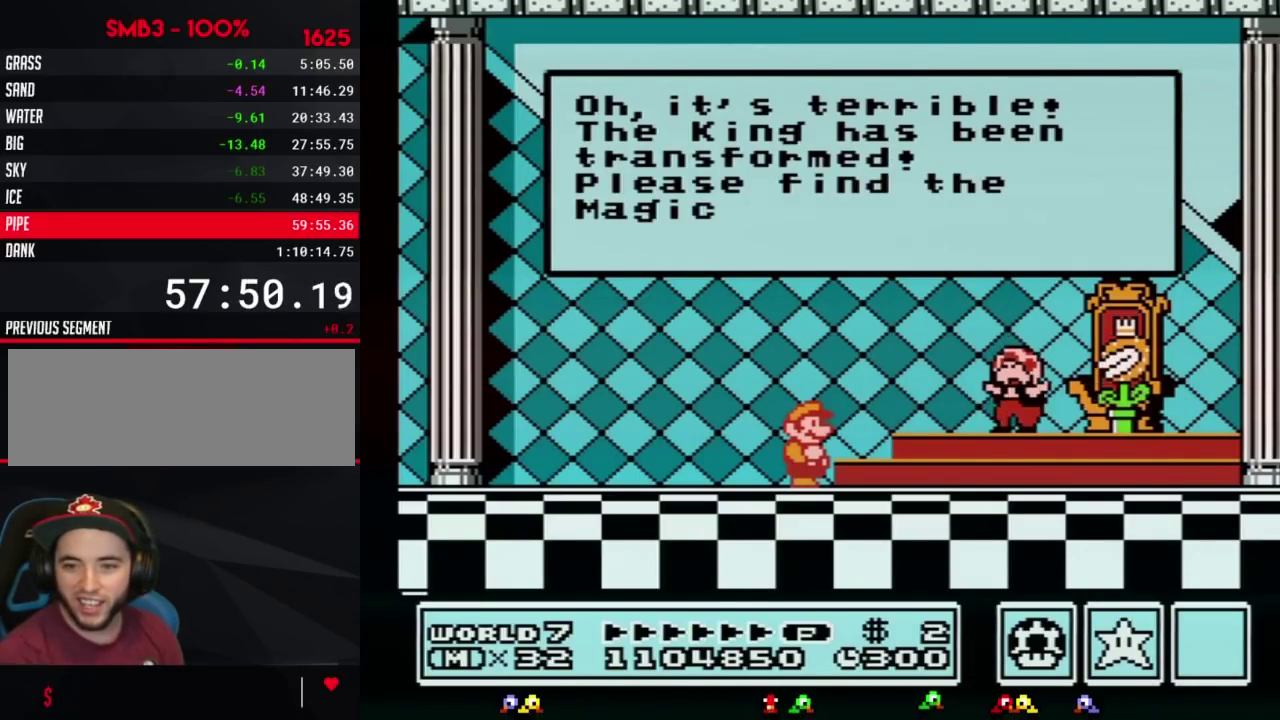
{"buttons": [], "events": [[33, "A", "down"], [67, "A", "up"], [100, "A", "down"], [133, "A", "up"], [167, "A", "down"], [250, "A", "up"], [283, "A", "down"], [317, "A", "up"], [350, "A", "down"], [383, "A", "up"], [417, "A", "down"], [450, "A", "up"], [467, "A", "down"], [500, "A", "up"]]}
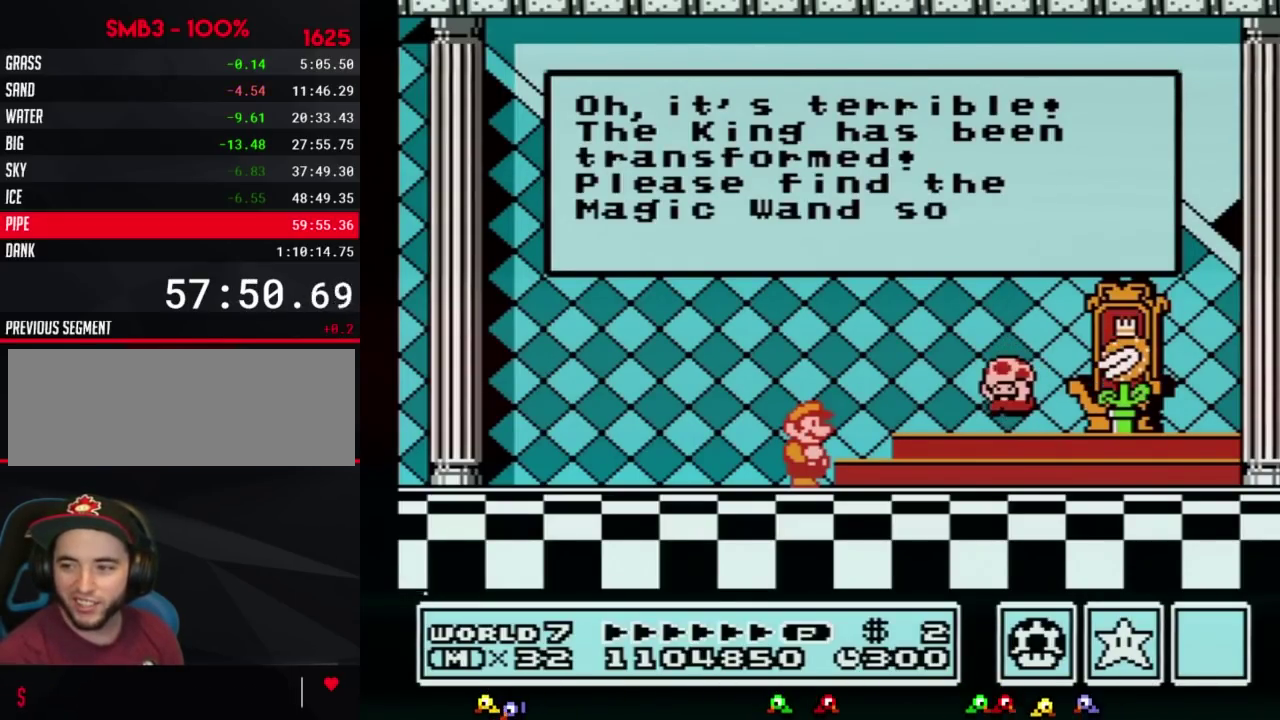
{"buttons": ["A"], "events": [[33, "A", "down"], [67, "A", "up"], [100, "A", "down"], [133, "A", "up"], [167, "A", "down"], [183, "A", "up"], [217, "A", "down"], [250, "A", "up"], [283, "A", "down"], [317, "A", "up"], [350, "A", "down"], [383, "A", "up"], [417, "A", "down"], [433, "A", "up"], [500, "A", "down"]]}
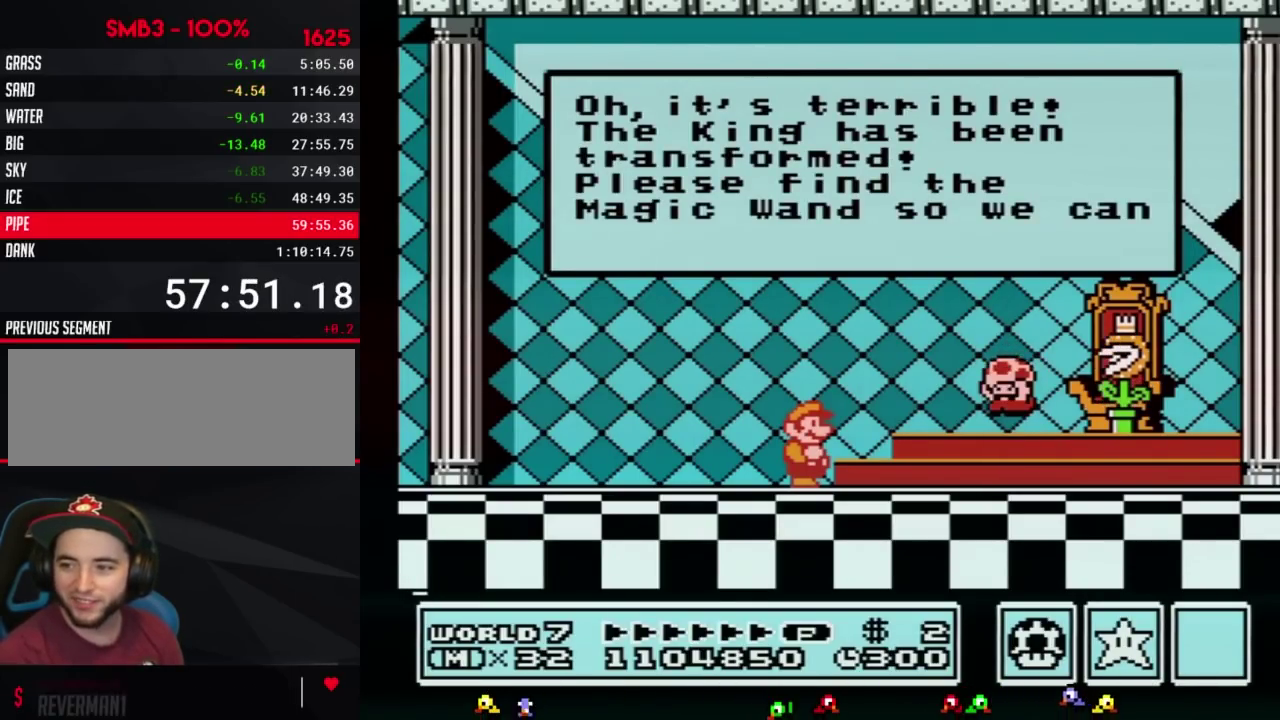
{"buttons": [], "events": [[33, "A", "up"], [67, "A", "down"], [100, "A", "up"], [250, "A", "down"], [283, "A", "up"], [317, "A", "down"], [350, "A", "up"], [383, "A", "down"], [417, "A", "up"], [450, "A", "down"], [500, "A", "up"]]}
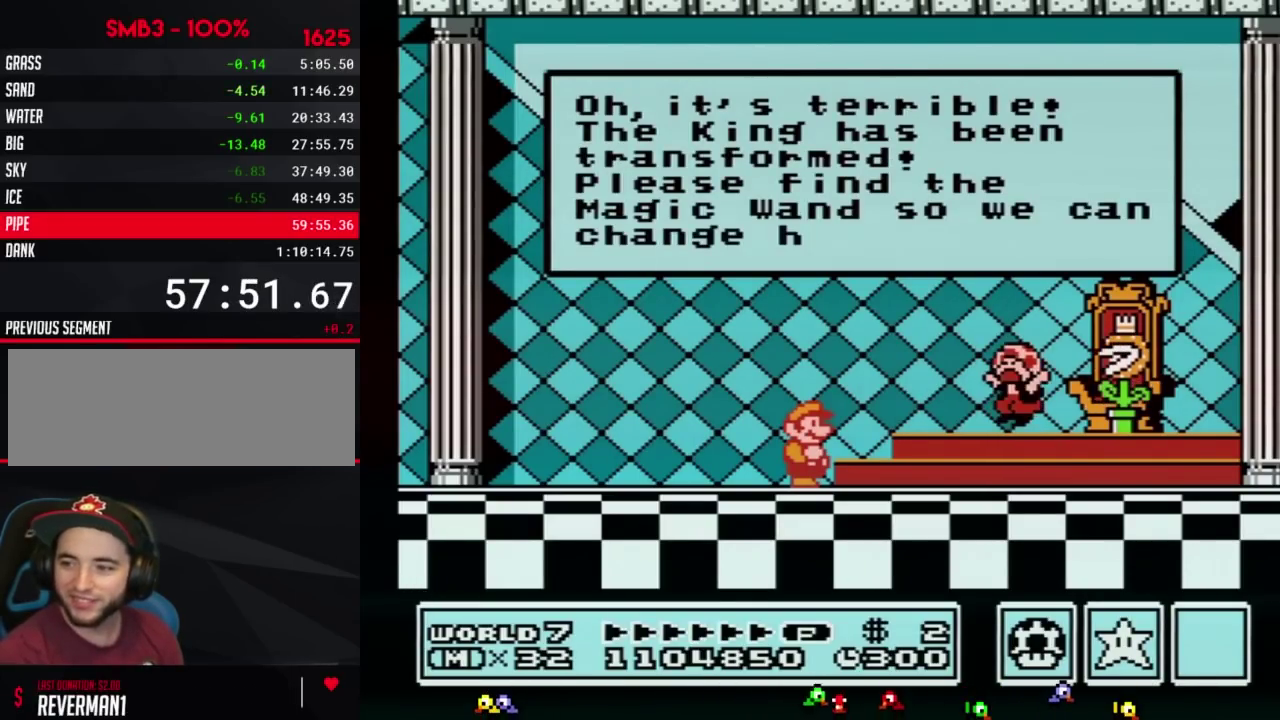
{"buttons": ["A"], "events": [[67, "A", "down"], [100, "A", "up"], [133, "A", "down"], [167, "A", "up"], [200, "A", "down"], [250, "A", "up"], [317, "A", "down"], [350, "A", "up"], [383, "A", "down"], [417, "A", "up"], [433, "A", "down"], [467, "A", "up"], [500, "A", "down"]]}
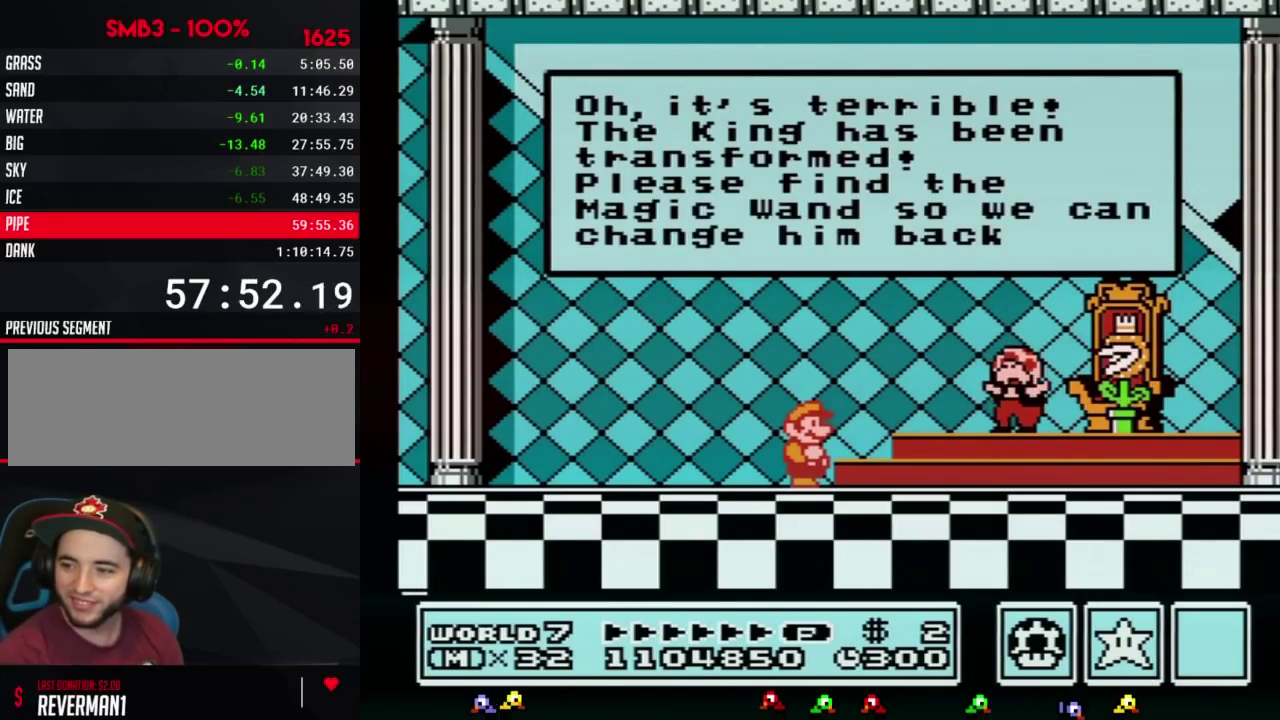
{"buttons": [], "events": [[33, "A", "up"], [67, "A", "down"], [100, "A", "up"], [133, "A", "down"], [167, "A", "up"], [200, "A", "down"], [217, "A", "up"], [250, "A", "down"], [283, "A", "up"], [350, "A", "down"], [383, "A", "up"]]}
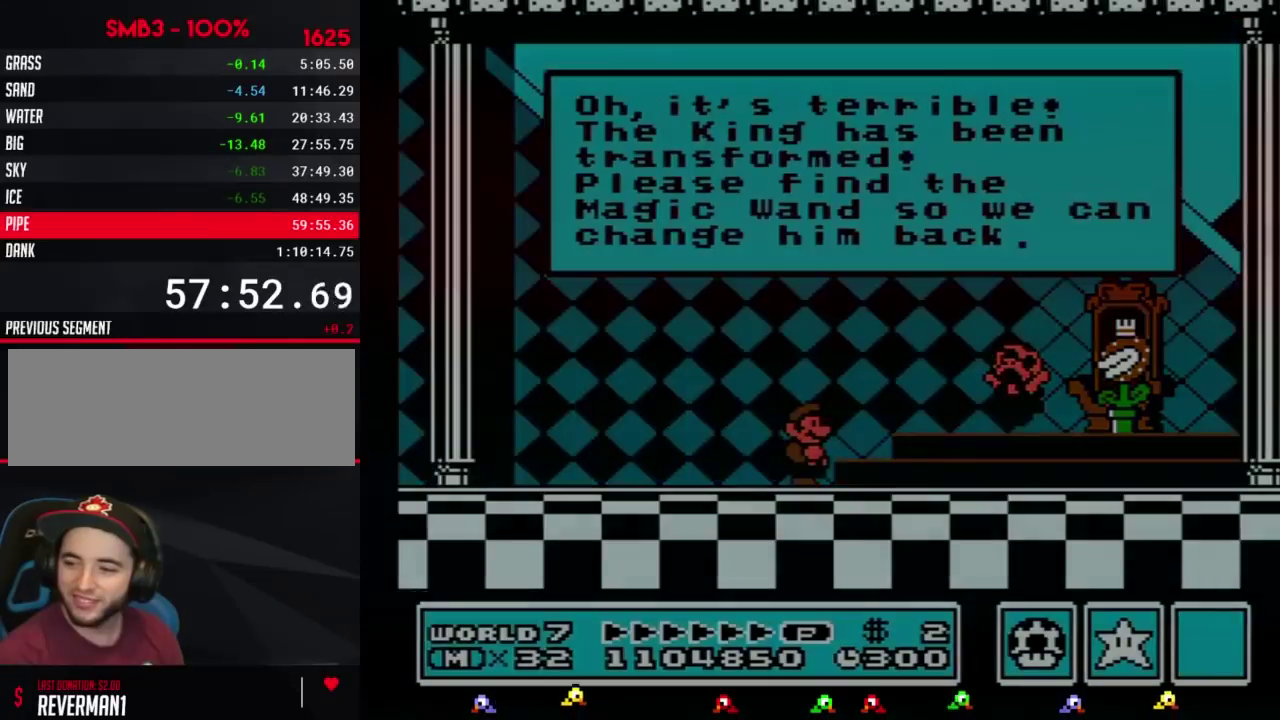
{"buttons": ["A"], "events": [[33, "A", "down"], [67, "A", "up"], [100, "A", "down"], [350, "A", "up"], [417, "A", "down"], [433, "A", "up"], [500, "A", "down"]]}
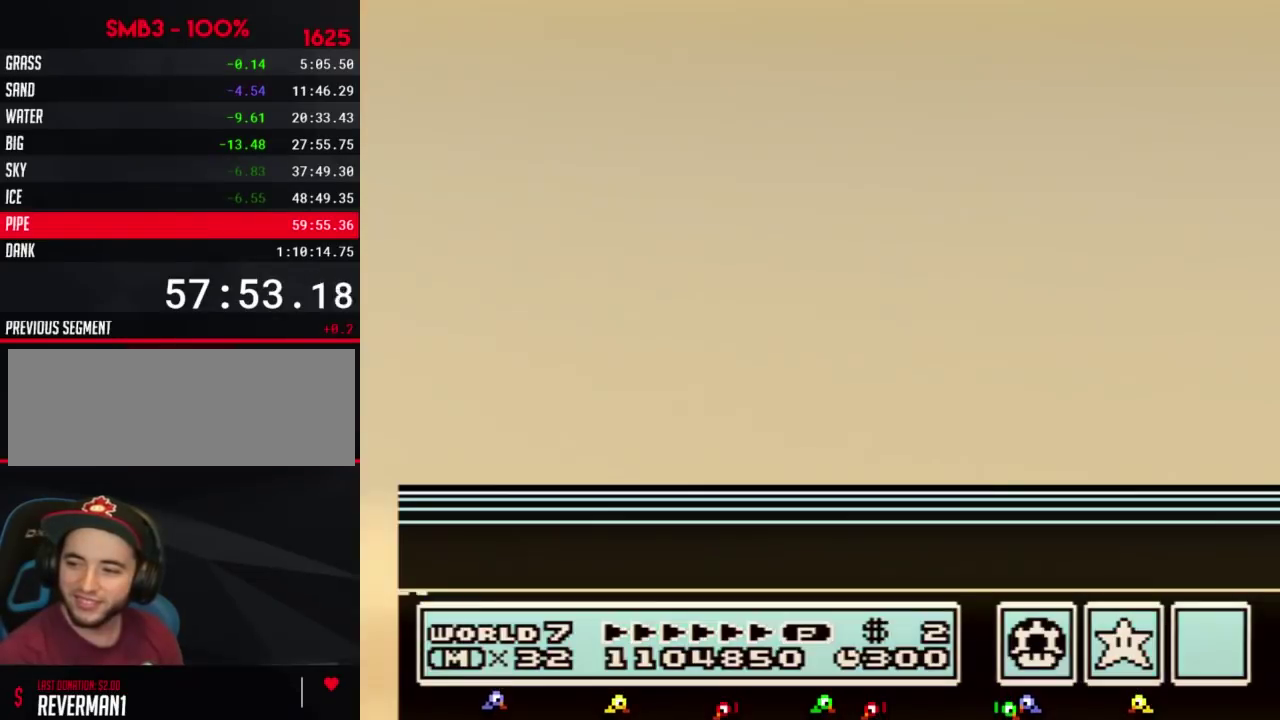
{"buttons": [], "events": [[67, "A", "up"]]}